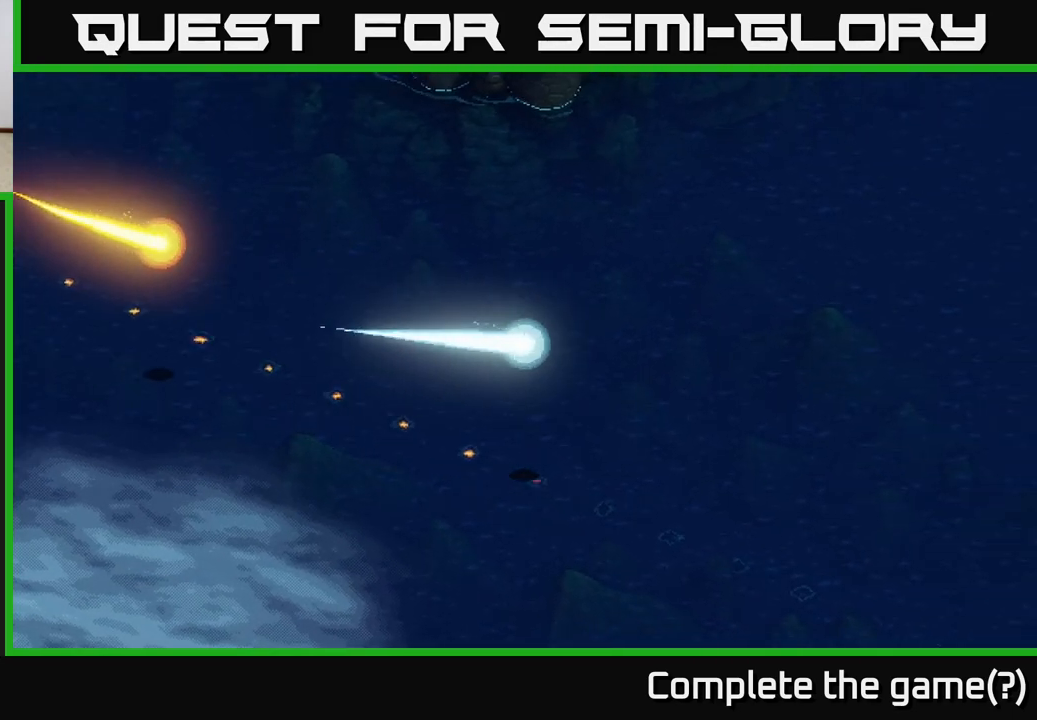
Gameplay with a controller (Xbox layout); each line is a JSON object with the inputs held at the frame after it. "events" lists button and stick changes between this image and that frame as [ms after this image, input, new state], when the widget could be followed in between.
{"buttons": [], "left_stick": "right", "right_stick": "center", "events": [[417, "left_stick", "right"]]}
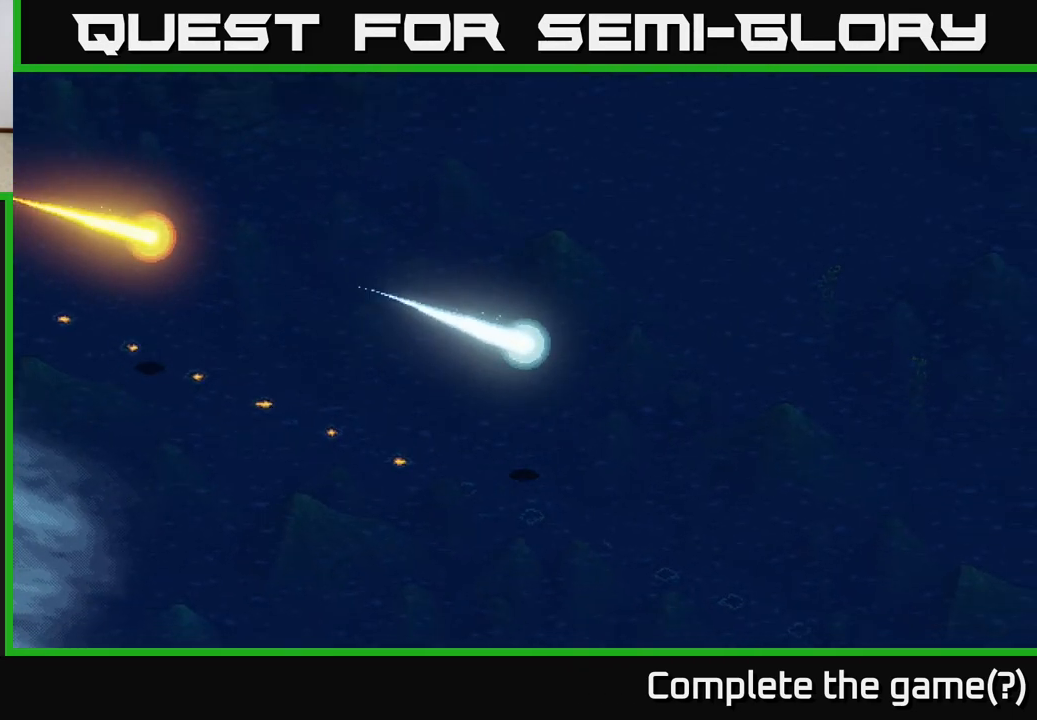
{"buttons": [], "left_stick": "down-right", "right_stick": "center", "events": [[183, "left_stick", "down-right"]]}
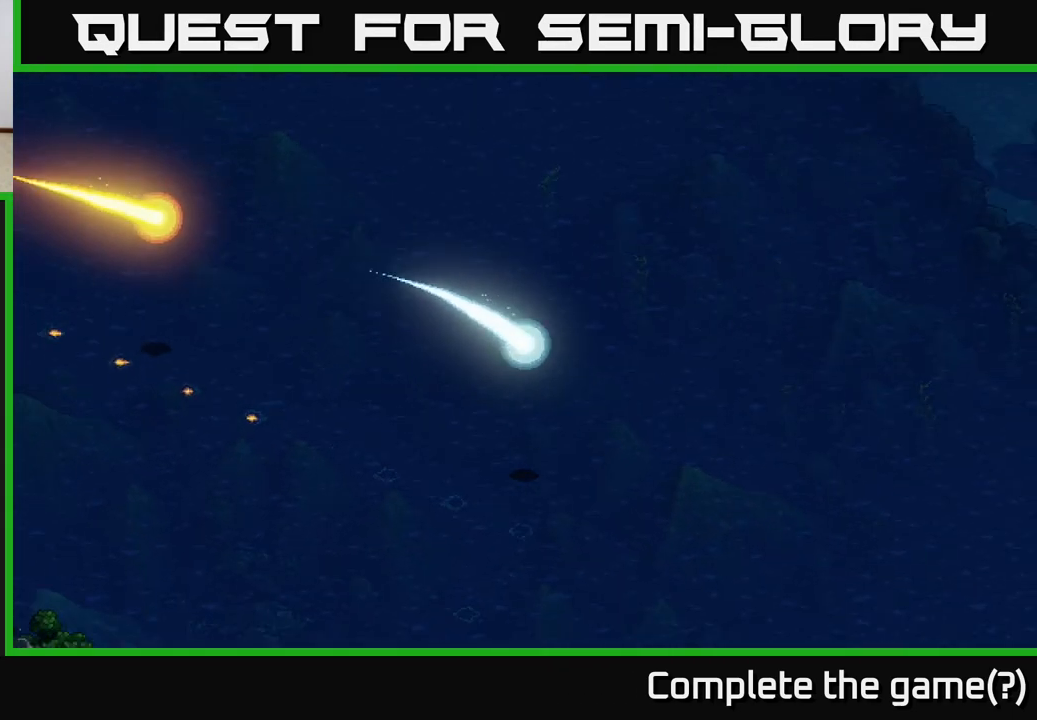
{"buttons": [], "left_stick": "down-left", "right_stick": "center", "events": [[250, "left_stick", "down"], [367, "left_stick", "down-left"]]}
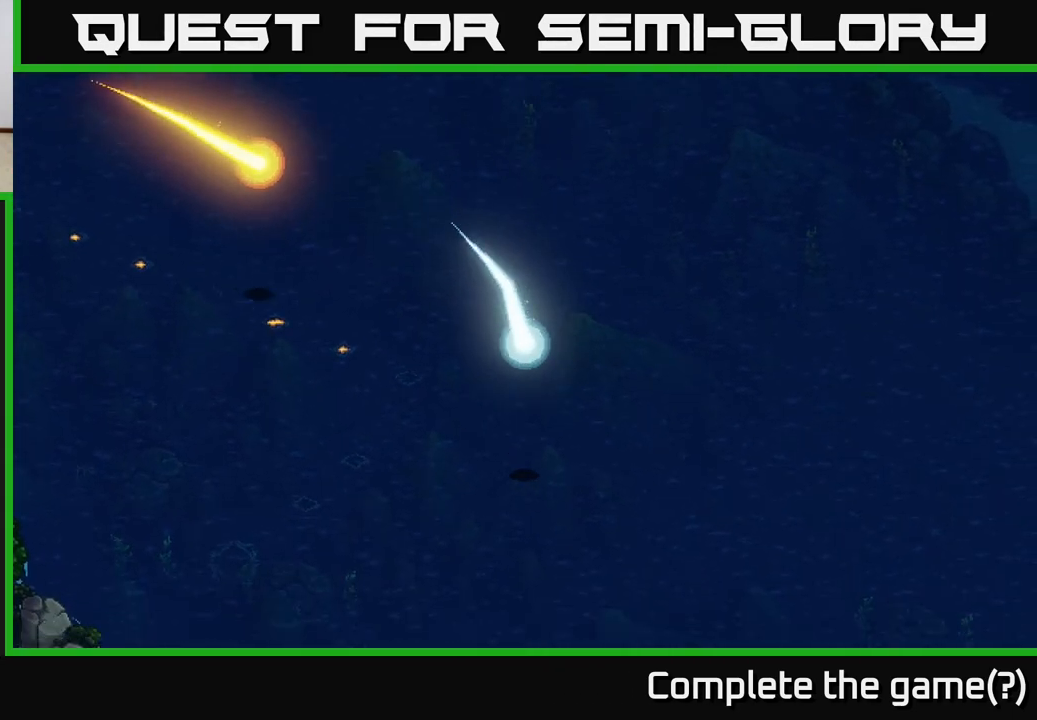
{"buttons": [], "left_stick": "center", "right_stick": "center", "events": [[50, "left_stick", "left"], [333, "A", "down"], [350, "left_stick", "center"], [483, "A", "up"]]}
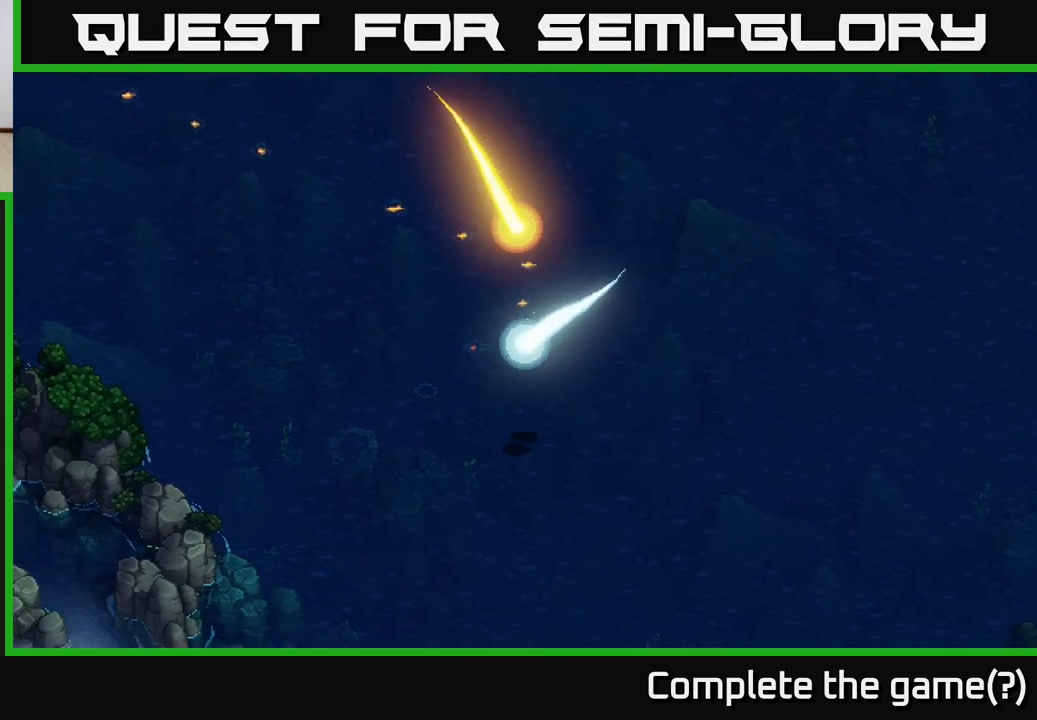
{"buttons": [], "left_stick": "left", "right_stick": "center", "events": [[483, "left_stick", "left"]]}
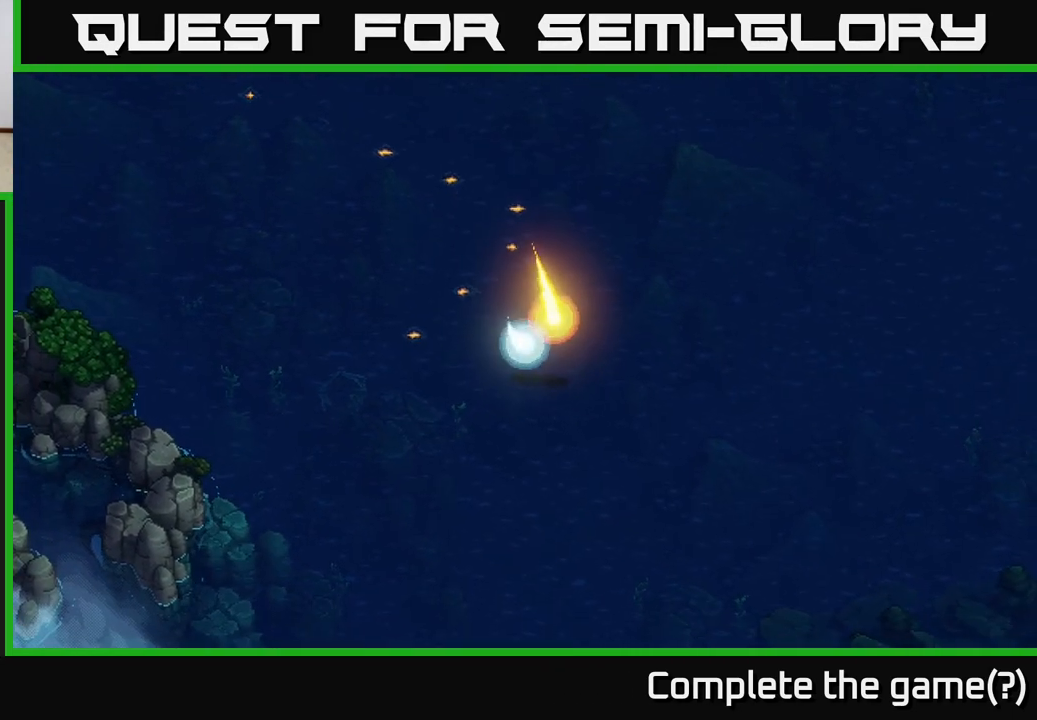
{"buttons": [], "left_stick": "up-left", "right_stick": "center", "events": [[233, "left_stick", "center"], [483, "left_stick", "up-left"]]}
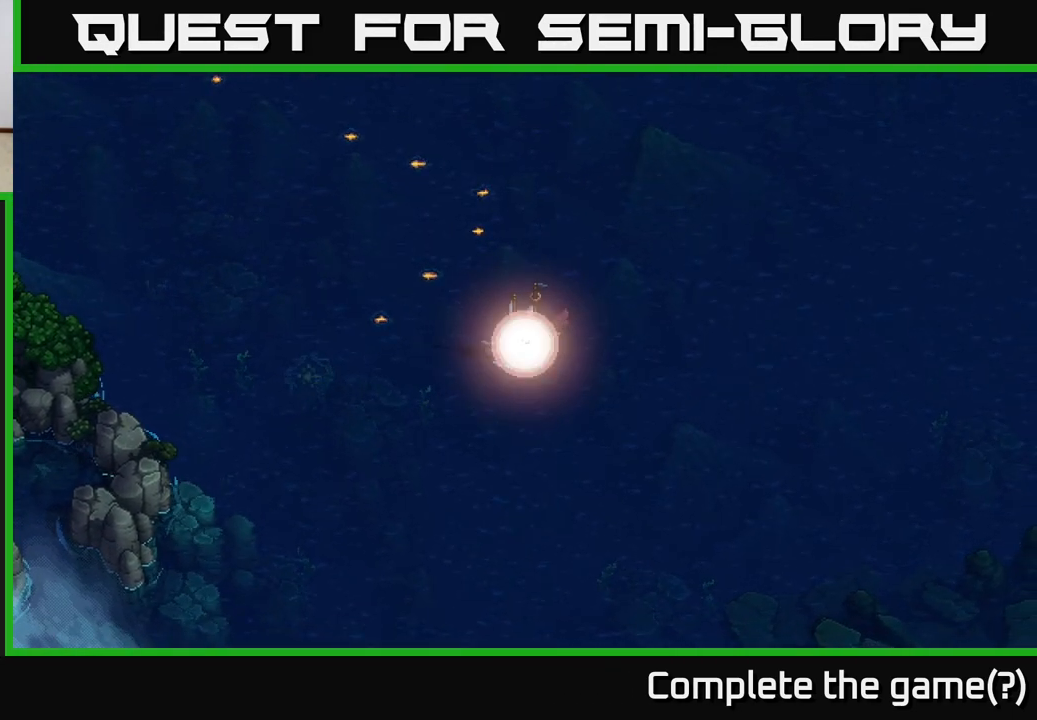
{"buttons": [], "left_stick": "center", "right_stick": "center", "events": [[483, "left_stick", "center"]]}
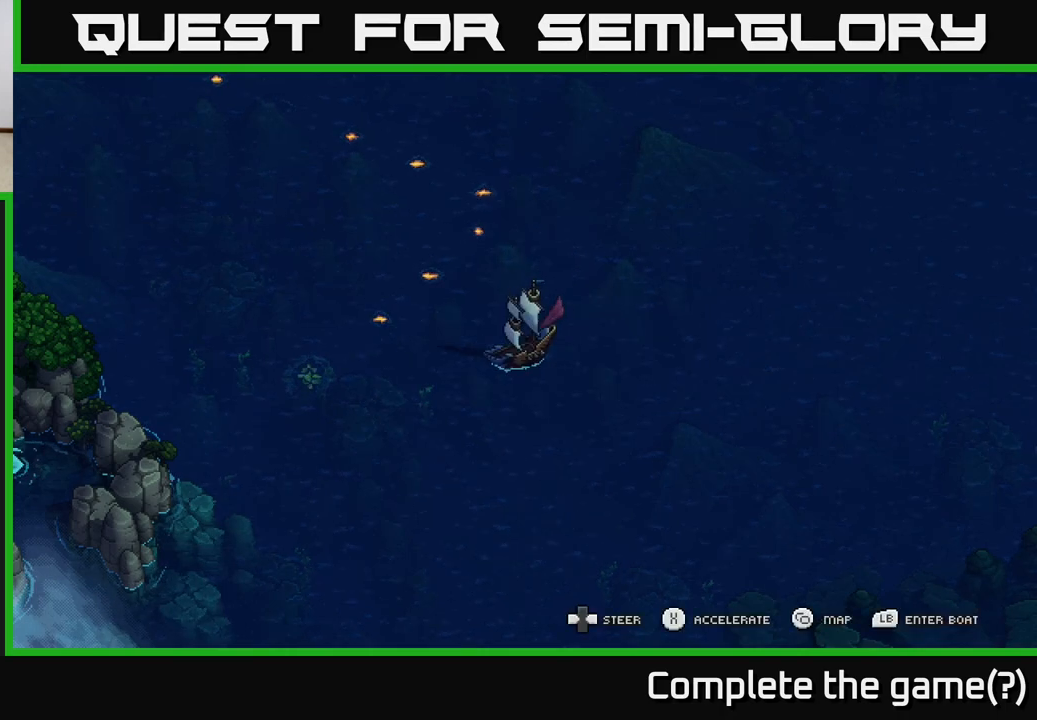
{"buttons": [], "left_stick": "center", "right_stick": "center", "events": [[67, "left_stick", "right"], [400, "left_stick", "center"]]}
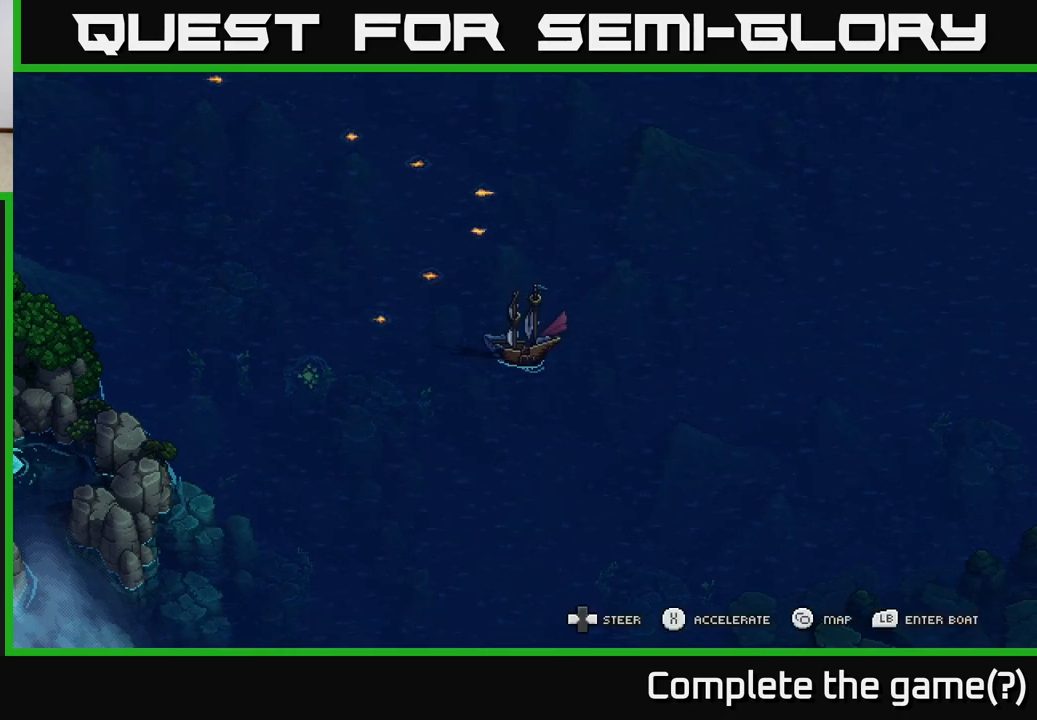
{"buttons": ["X"], "left_stick": "center", "right_stick": "center", "events": [[450, "X", "down"]]}
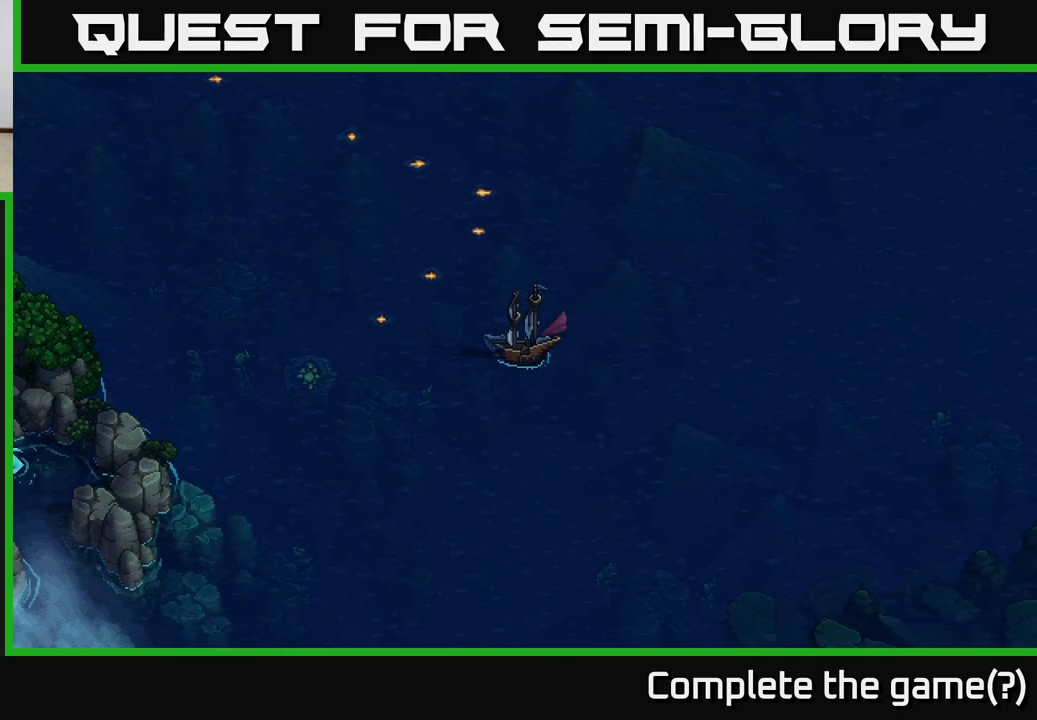
{"buttons": ["X"], "left_stick": "left", "right_stick": "center", "events": [[350, "left_stick", "left"]]}
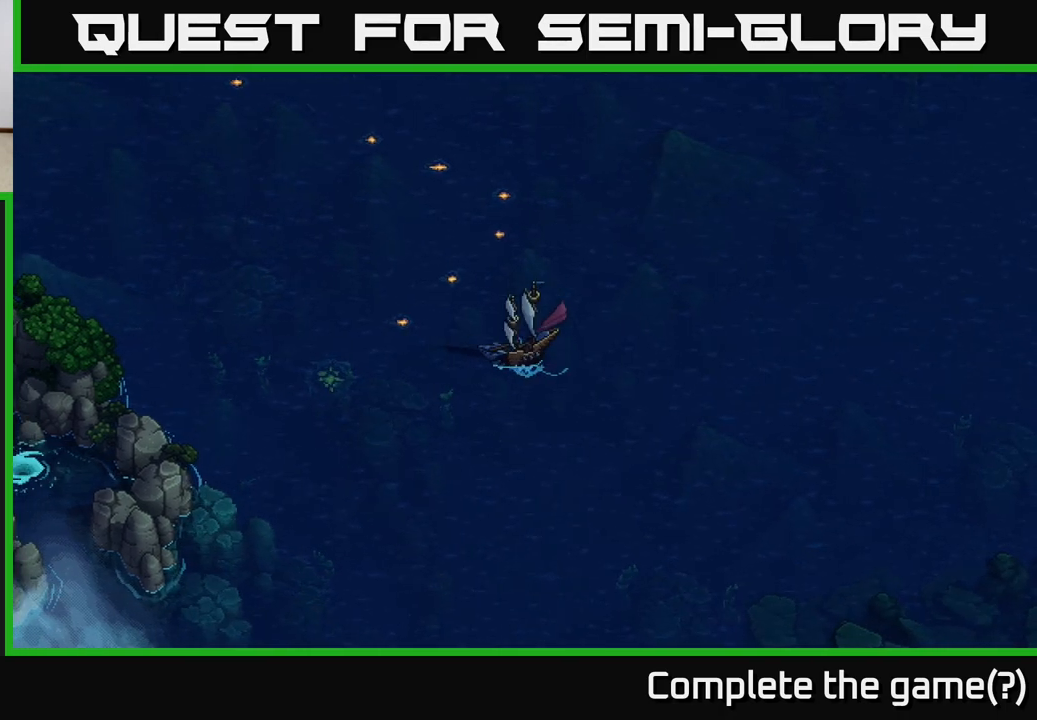
{"buttons": ["X"], "left_stick": "center", "right_stick": "center", "events": [[350, "left_stick", "center"]]}
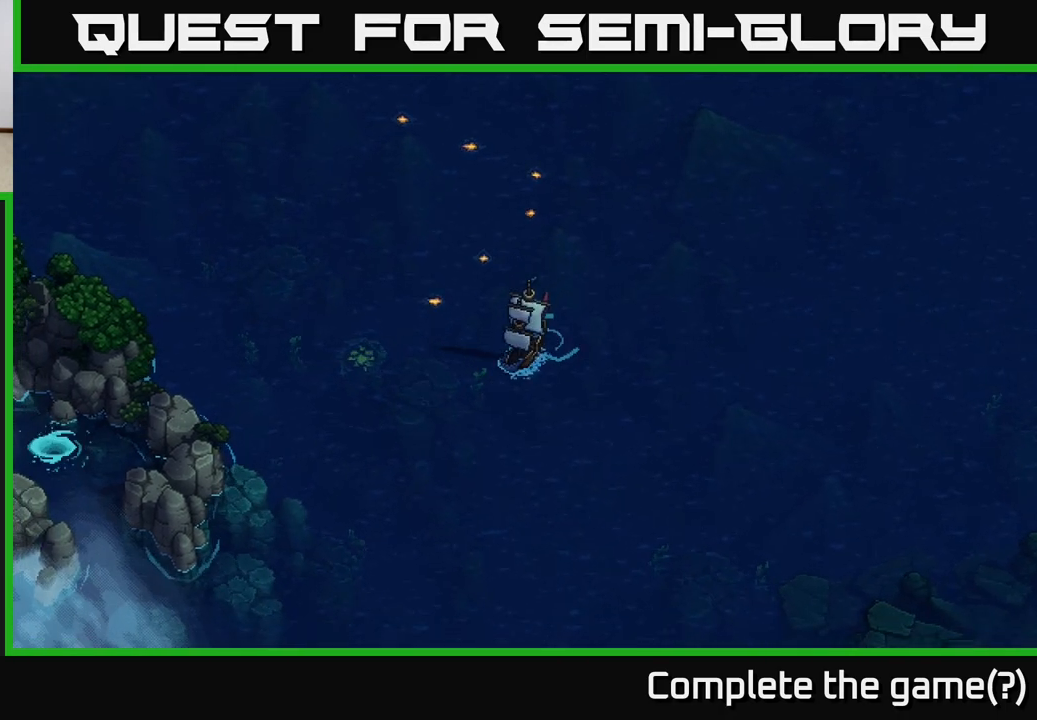
{"buttons": ["X"], "left_stick": "center", "right_stick": "center", "events": []}
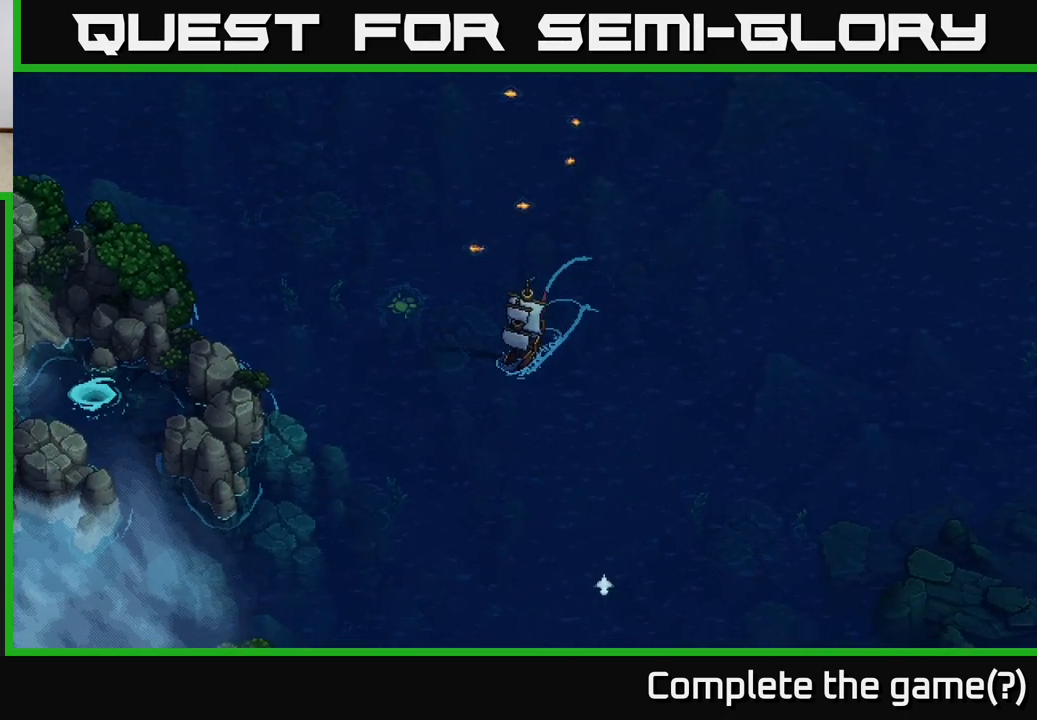
{"buttons": ["X"], "left_stick": "right", "right_stick": "center", "events": [[183, "left_stick", "left"], [383, "left_stick", "center"], [450, "left_stick", "right"]]}
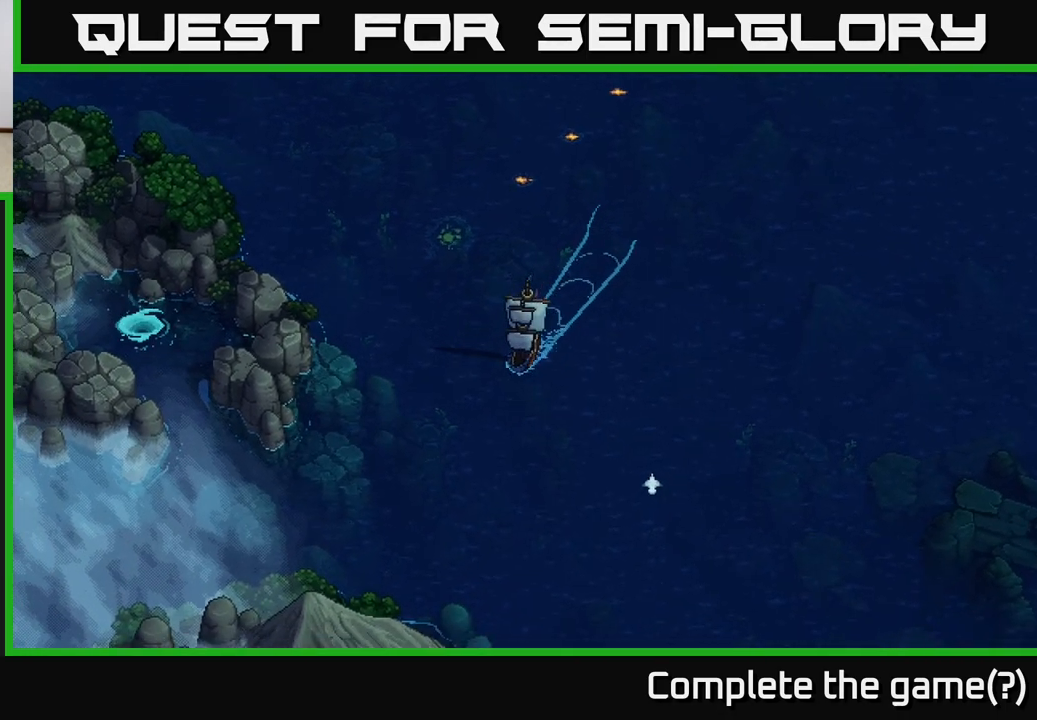
{"buttons": ["X"], "left_stick": "center", "right_stick": "center", "events": [[150, "left_stick", "center"]]}
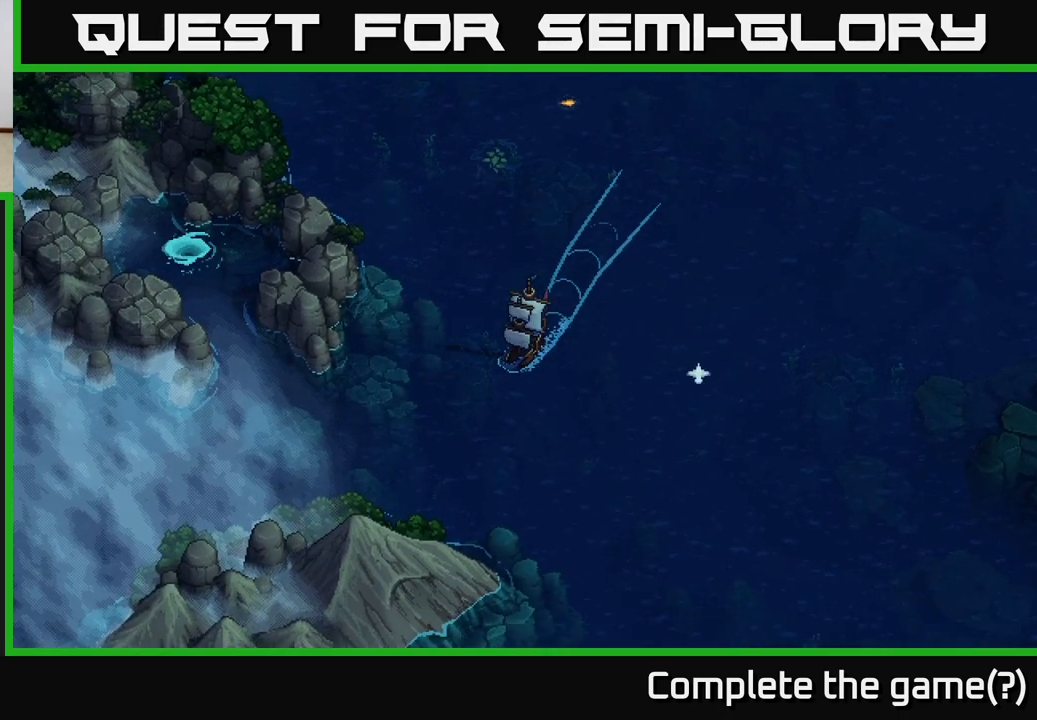
{"buttons": ["X"], "left_stick": "right", "right_stick": "center", "events": [[50, "left_stick", "right"], [283, "left_stick", "center"], [417, "left_stick", "right"]]}
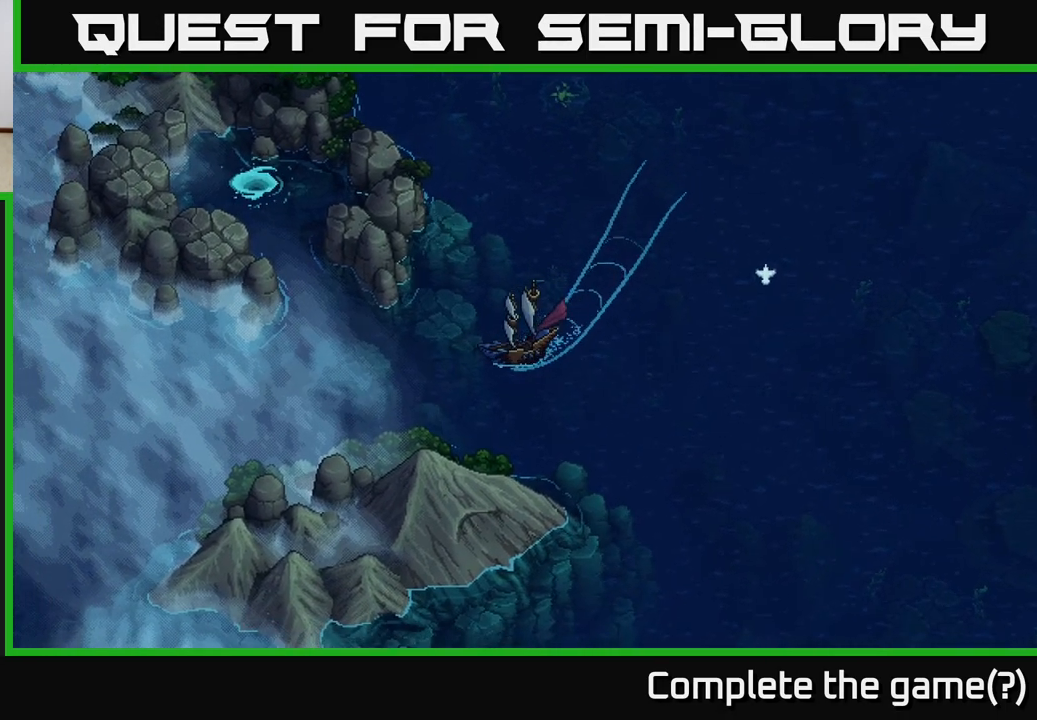
{"buttons": ["X"], "left_stick": "right", "right_stick": "center", "events": []}
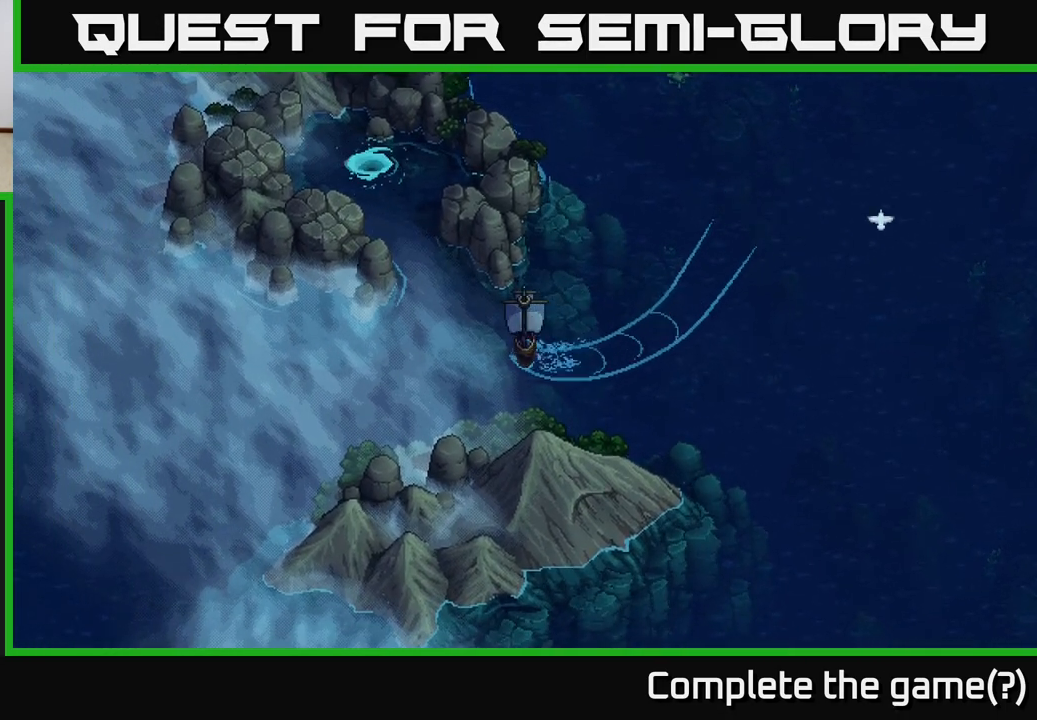
{"buttons": ["X"], "left_stick": "center", "right_stick": "center", "events": [[117, "left_stick", "center"]]}
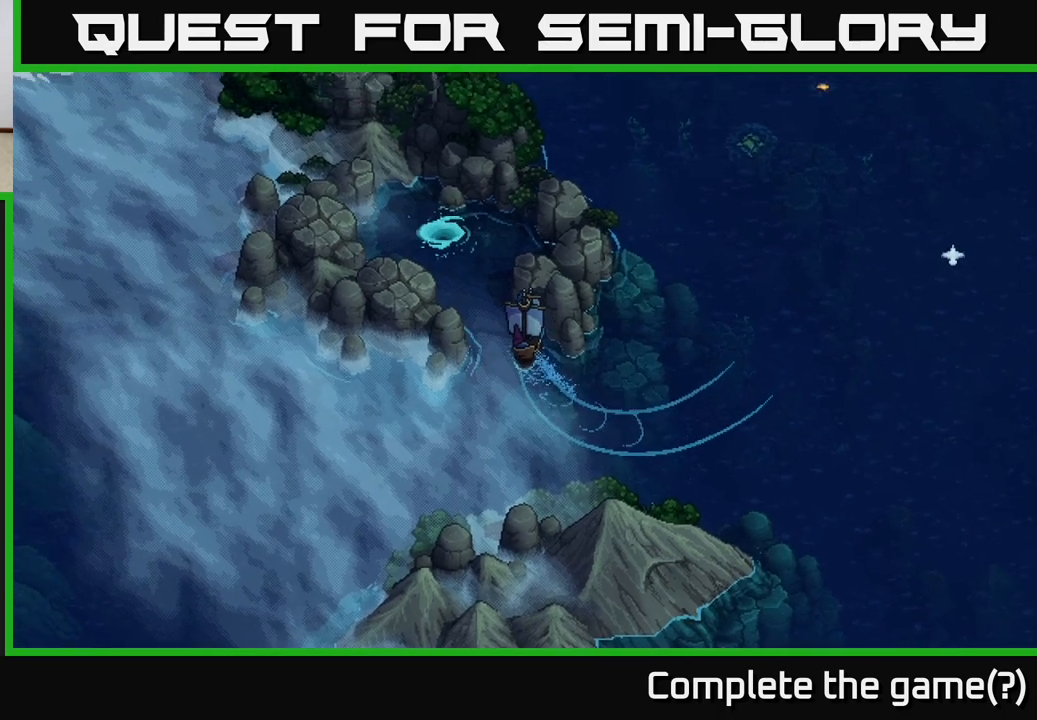
{"buttons": [], "left_stick": "center", "right_stick": "center", "events": [[17, "left_stick", "left"], [183, "left_stick", "center"], [267, "X", "up"]]}
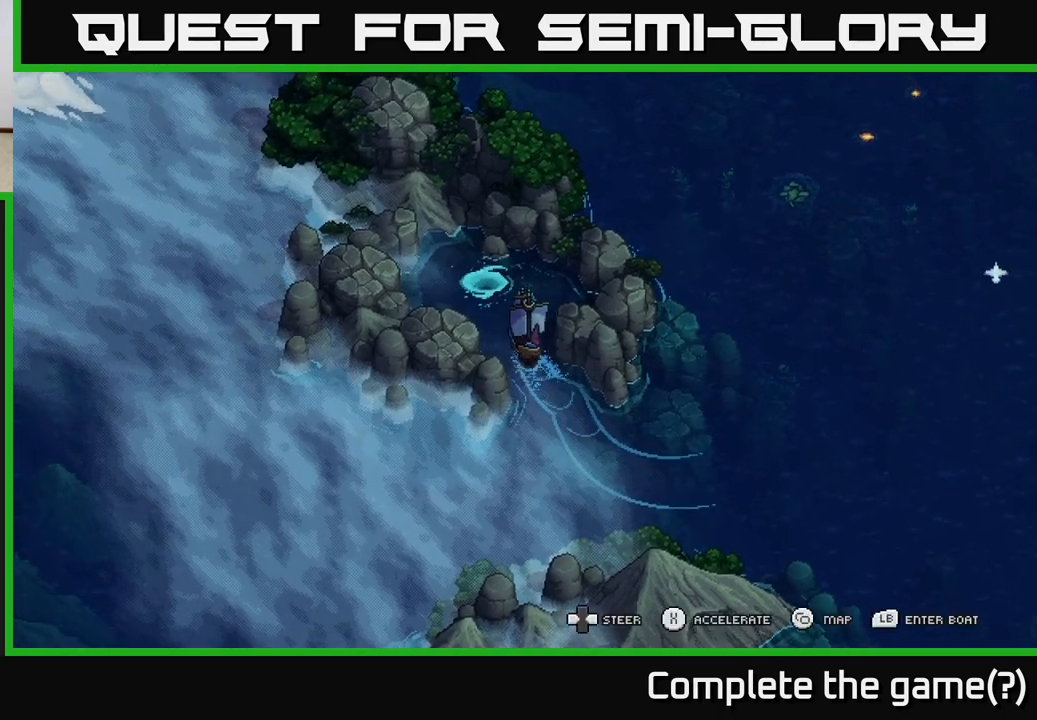
{"buttons": [], "left_stick": "center", "right_stick": "center", "events": [[250, "X", "down"], [500, "X", "up"]]}
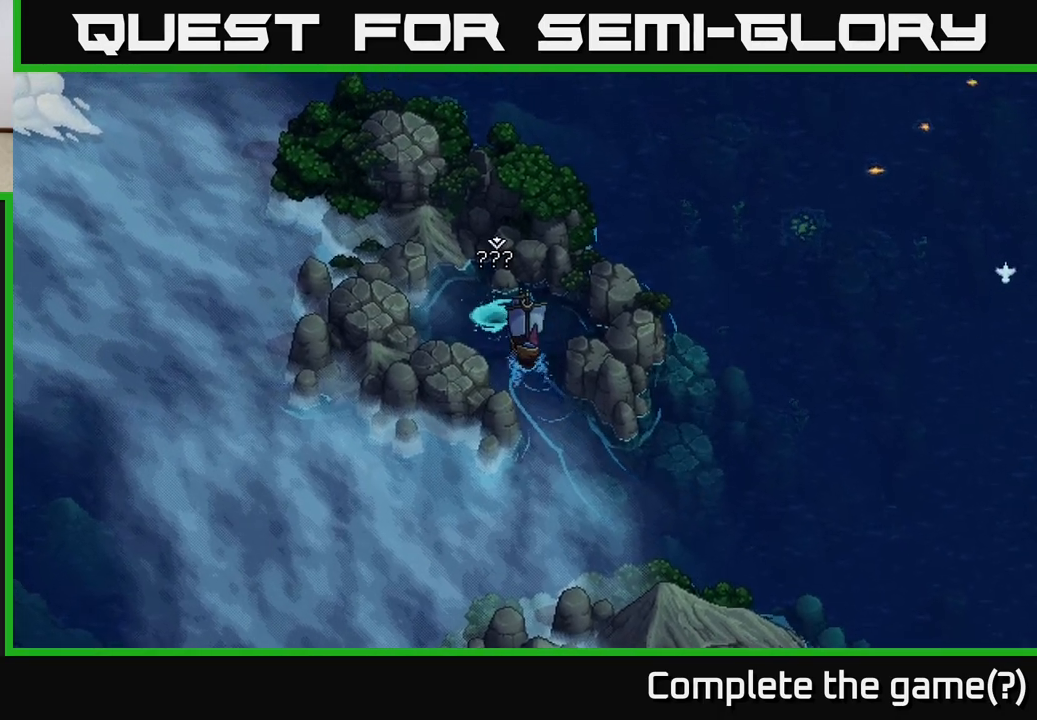
{"buttons": [], "left_stick": "center", "right_stick": "center", "events": [[117, "left_stick", "left"], [267, "left_stick", "center"]]}
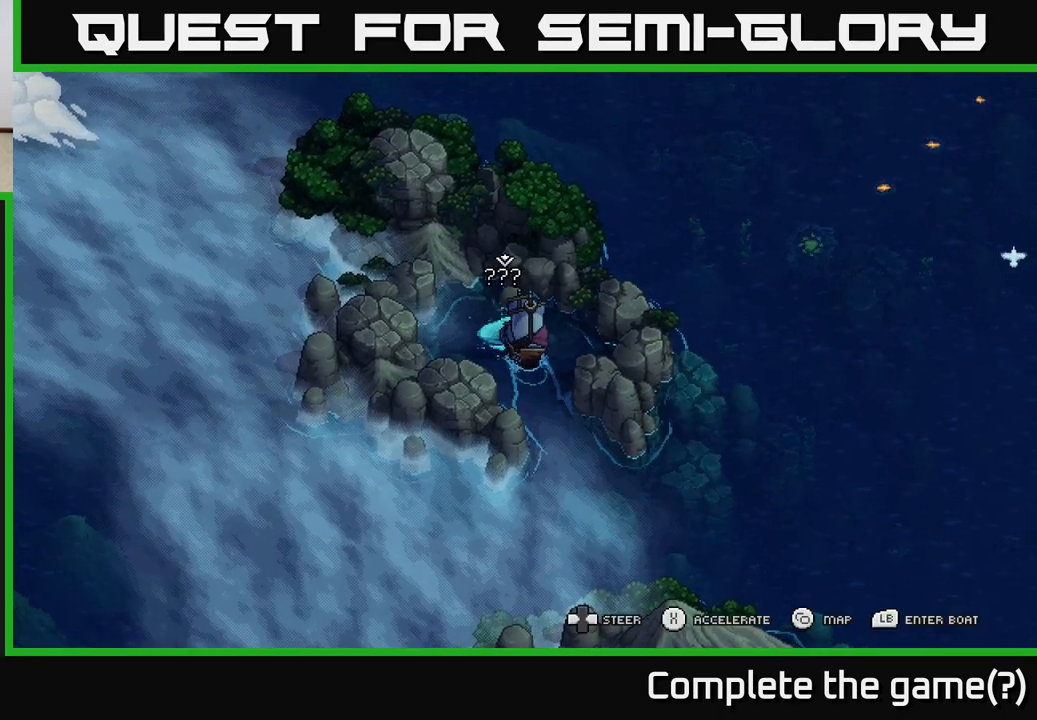
{"buttons": [], "left_stick": "left", "right_stick": "center", "events": [[417, "left_stick", "left"]]}
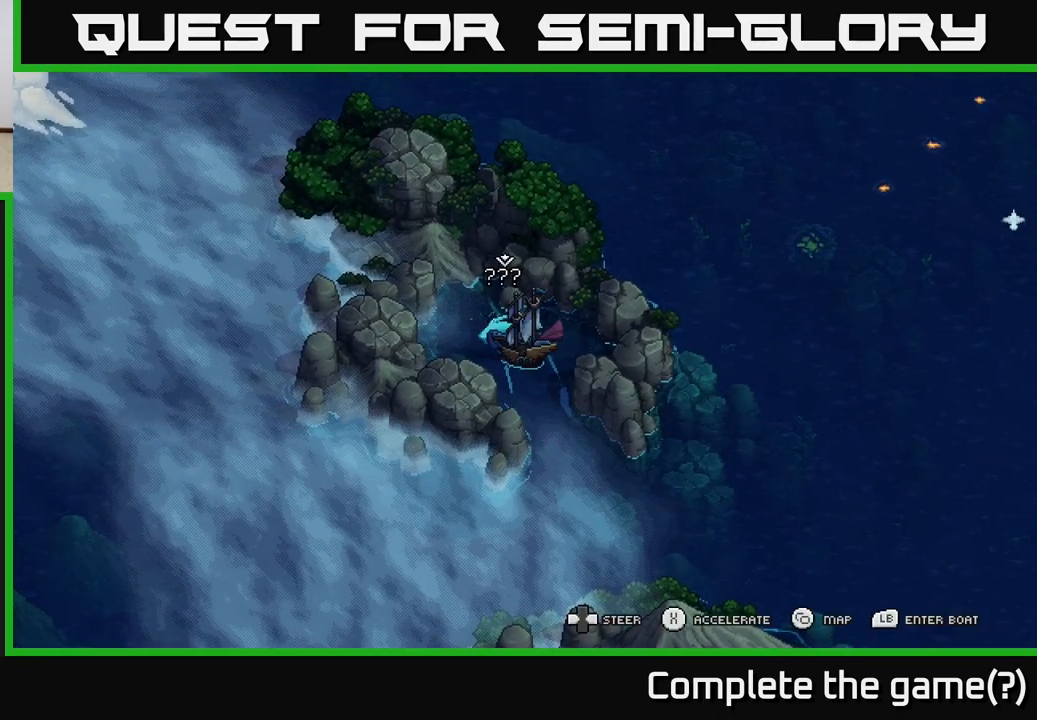
{"buttons": [], "left_stick": "center", "right_stick": "center", "events": [[67, "left_stick", "center"], [200, "X", "down"], [317, "left_stick", "right"], [450, "X", "up"], [500, "left_stick", "center"]]}
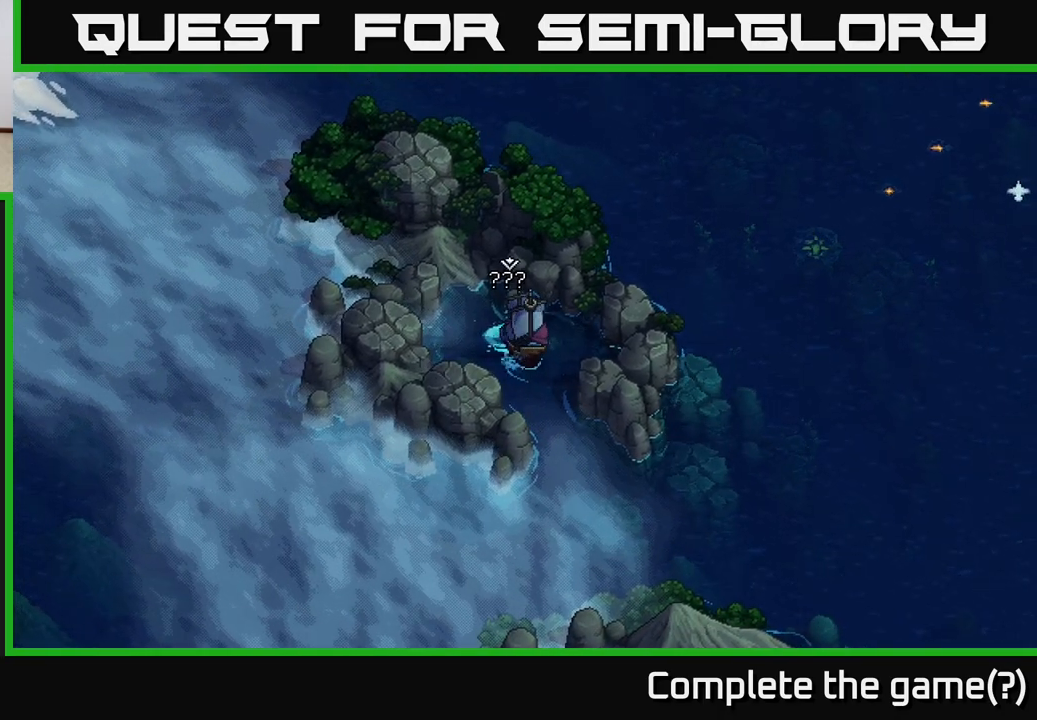
{"buttons": [], "left_stick": "center", "right_stick": "center", "events": [[50, "A", "down"], [283, "A", "up"]]}
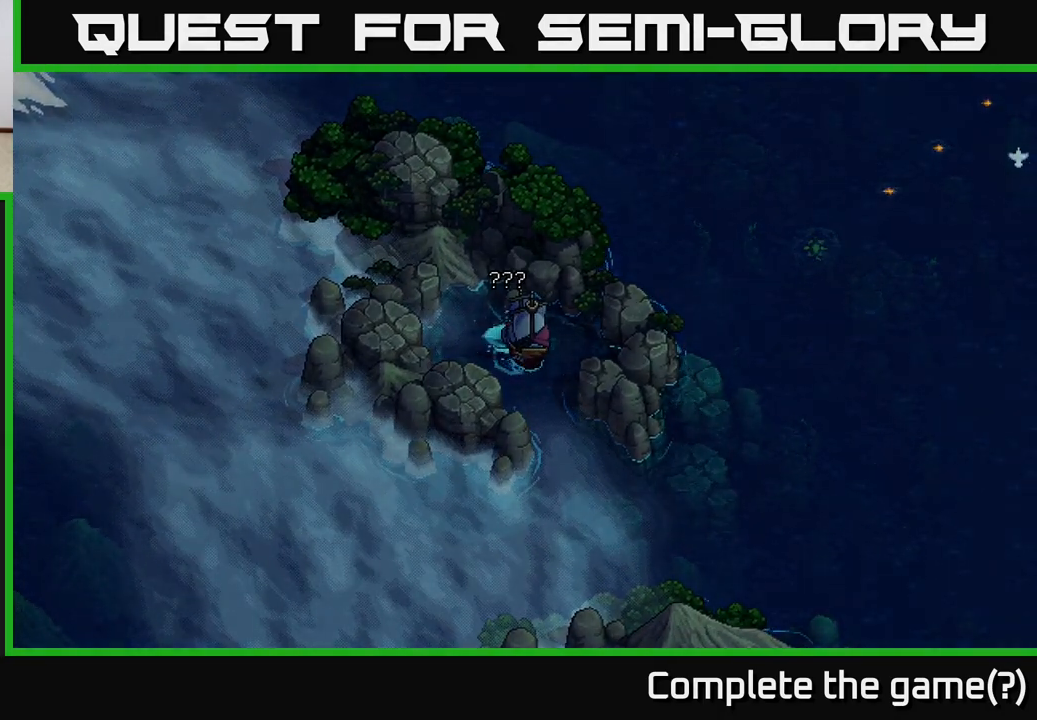
{"buttons": [], "left_stick": "center", "right_stick": "center", "events": []}
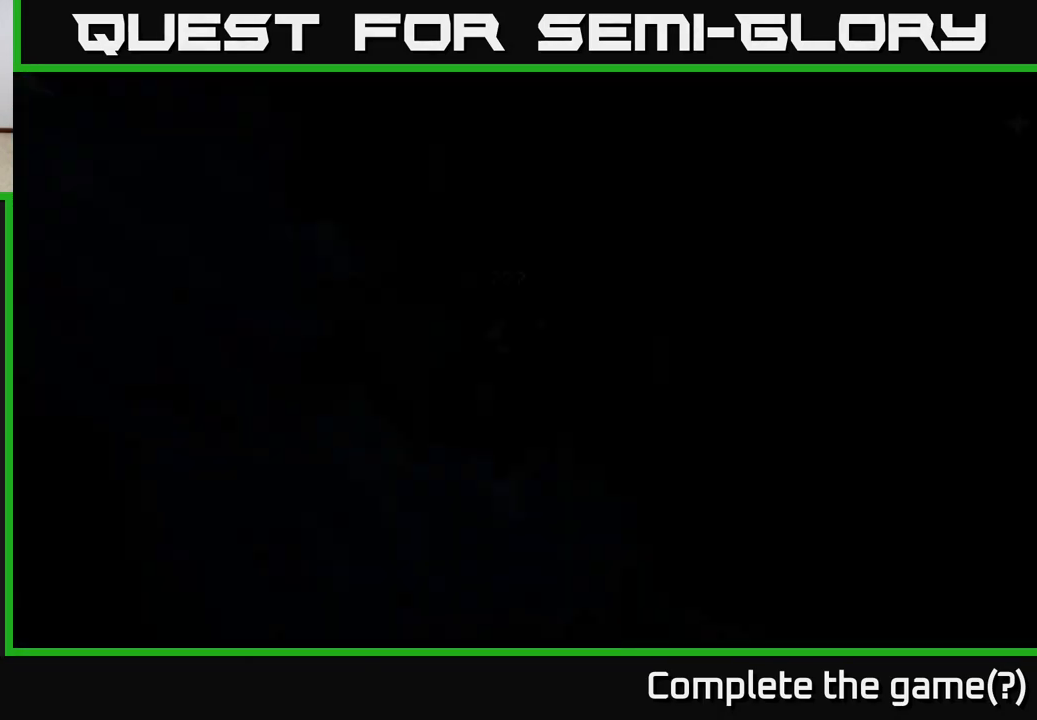
{"buttons": [], "left_stick": "center", "right_stick": "center", "events": []}
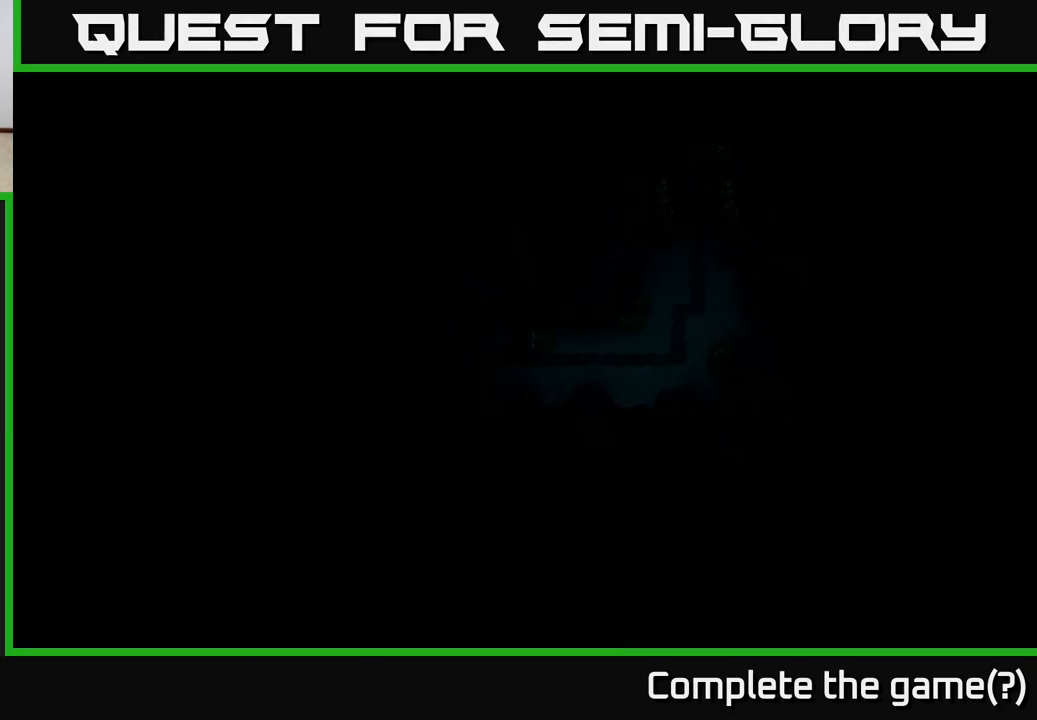
{"buttons": [], "left_stick": "center", "right_stick": "center", "events": []}
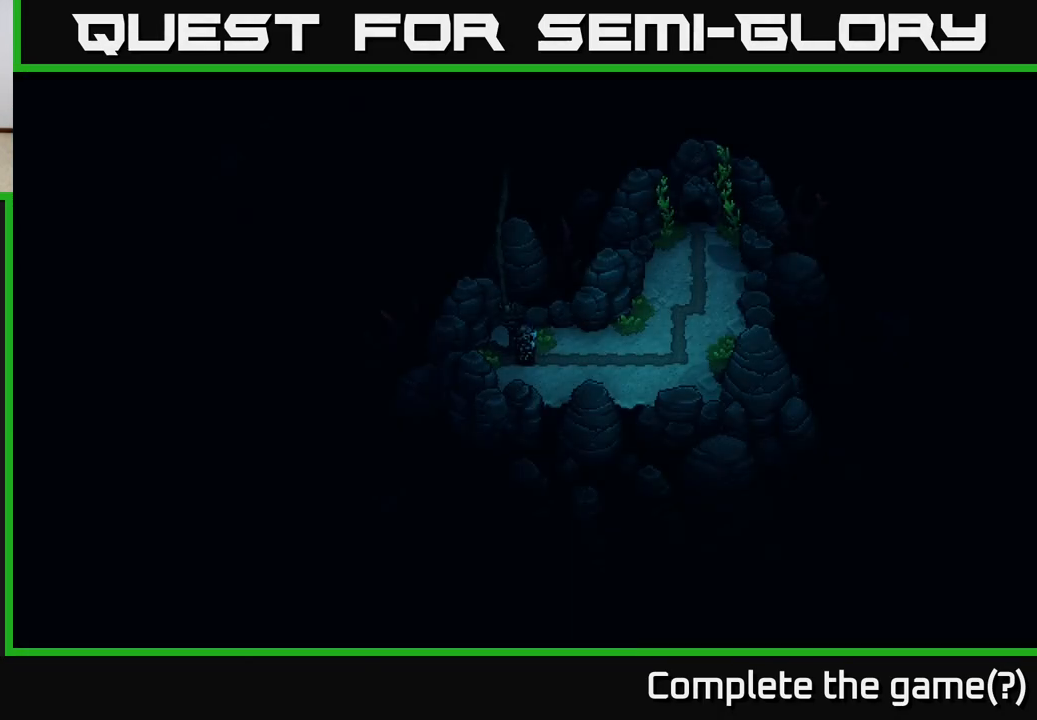
{"buttons": [], "left_stick": "right", "right_stick": "center", "events": [[50, "left_stick", "right"]]}
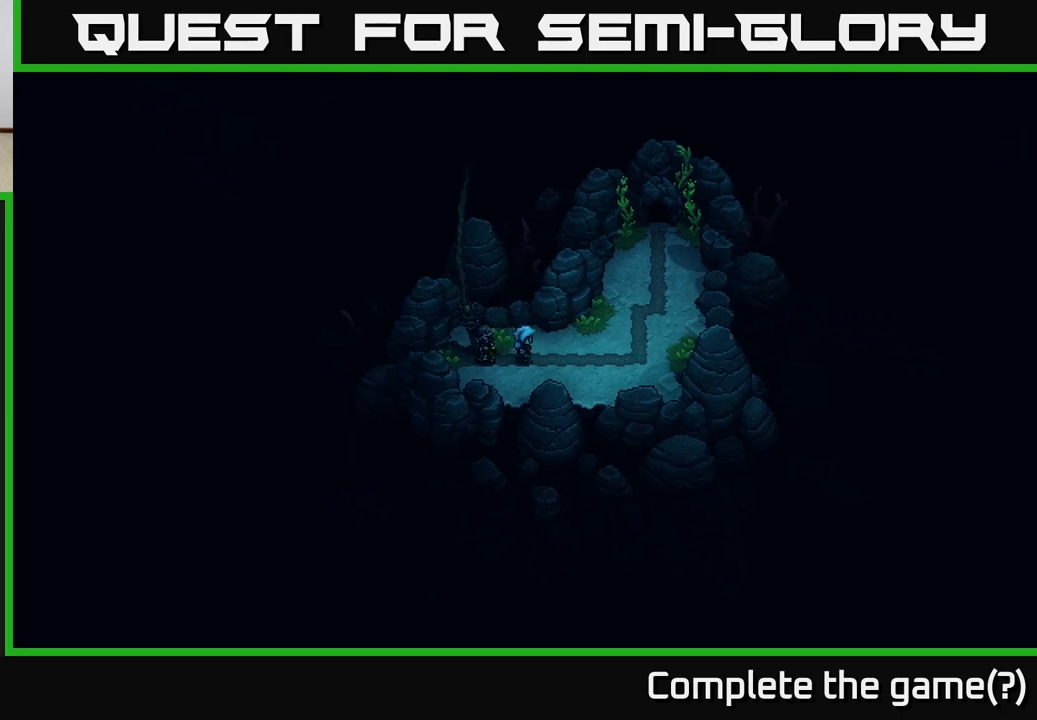
{"buttons": [], "left_stick": "right", "right_stick": "center", "events": []}
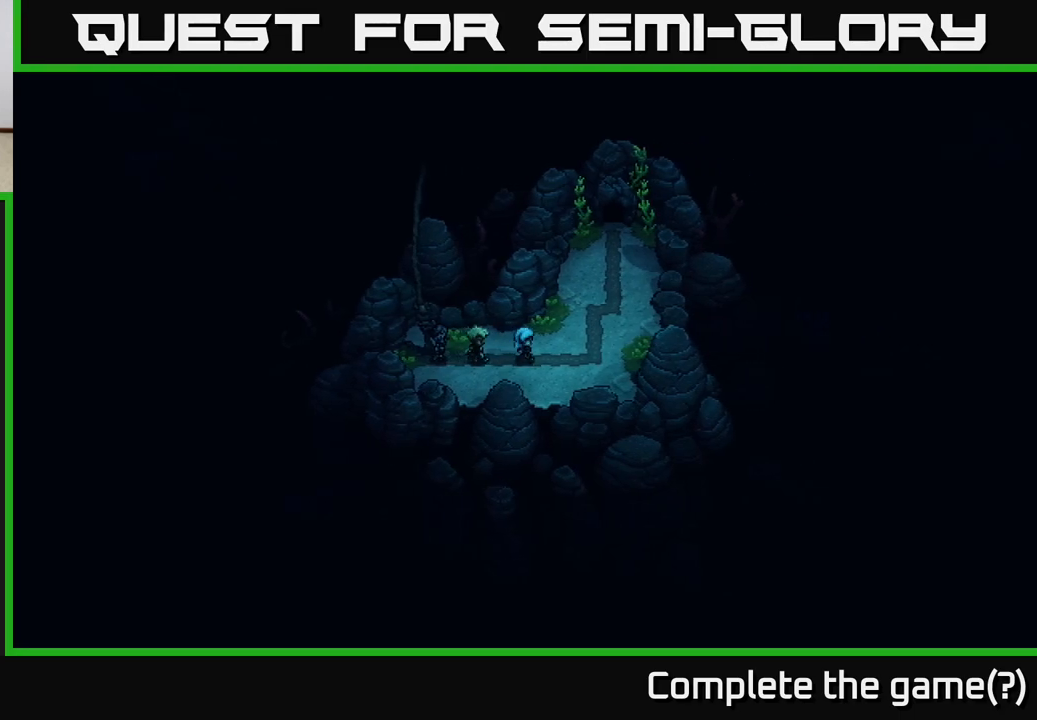
{"buttons": [], "left_stick": "right", "right_stick": "center", "events": []}
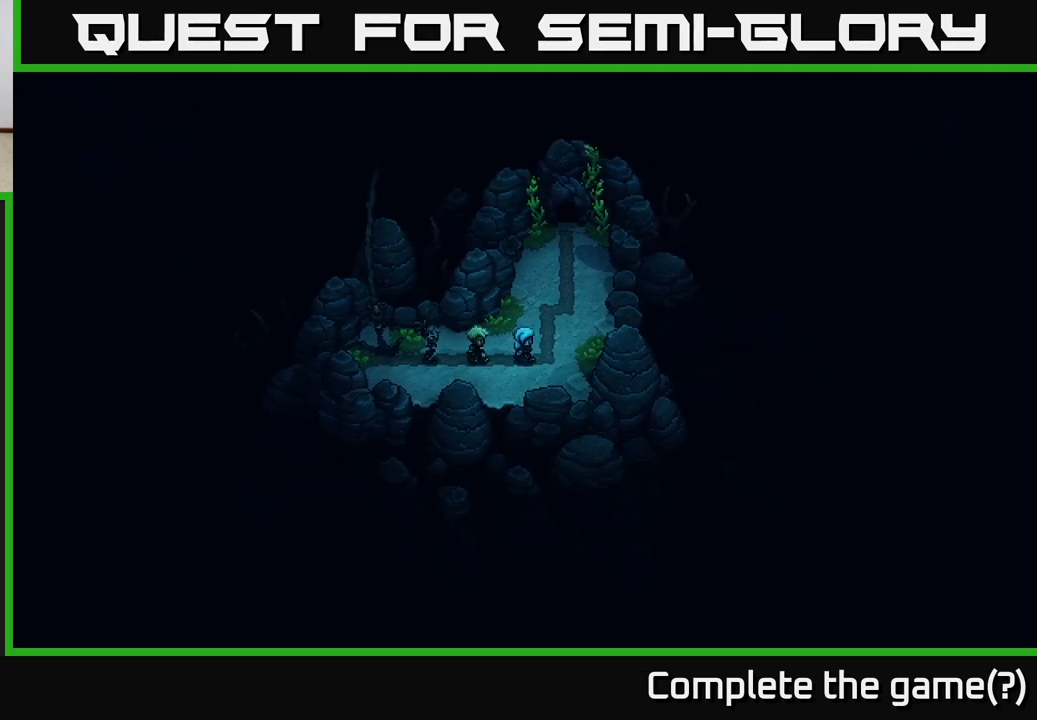
{"buttons": [], "left_stick": "up", "right_stick": "center", "events": [[217, "left_stick", "up-right"], [383, "left_stick", "up"]]}